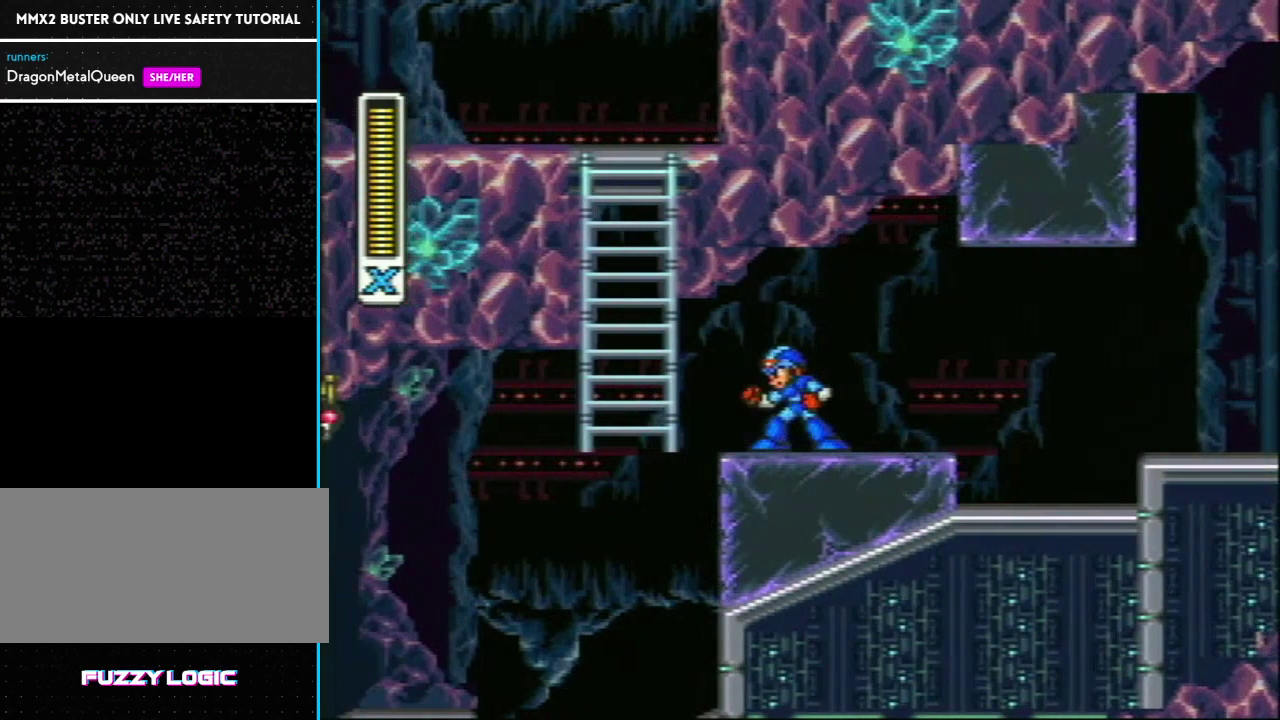
Gameplay with a controller (Nintendo layout); each line is a JSON object with the inputs held at the frame after it. "events" lists button and stick changes between this image and that frame as [ms after this image, input, new state], when the widget could be followed in between. Not read: L3 R3.
{"buttons": ["DPAD_LEFT"], "events": [[183, "DPAD_RIGHT", "down"], [300, "DPAD_RIGHT", "up"], [500, "DPAD_LEFT", "down"]]}
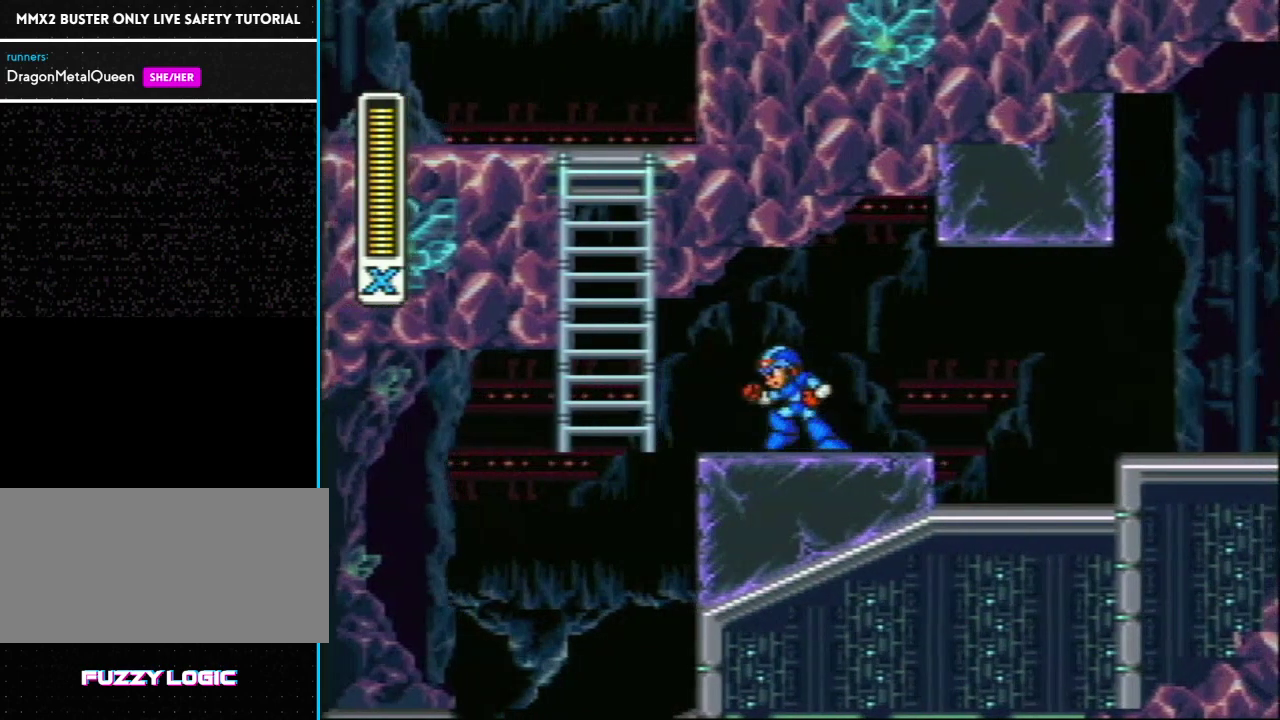
{"buttons": [], "events": [[333, "DPAD_LEFT", "up"]]}
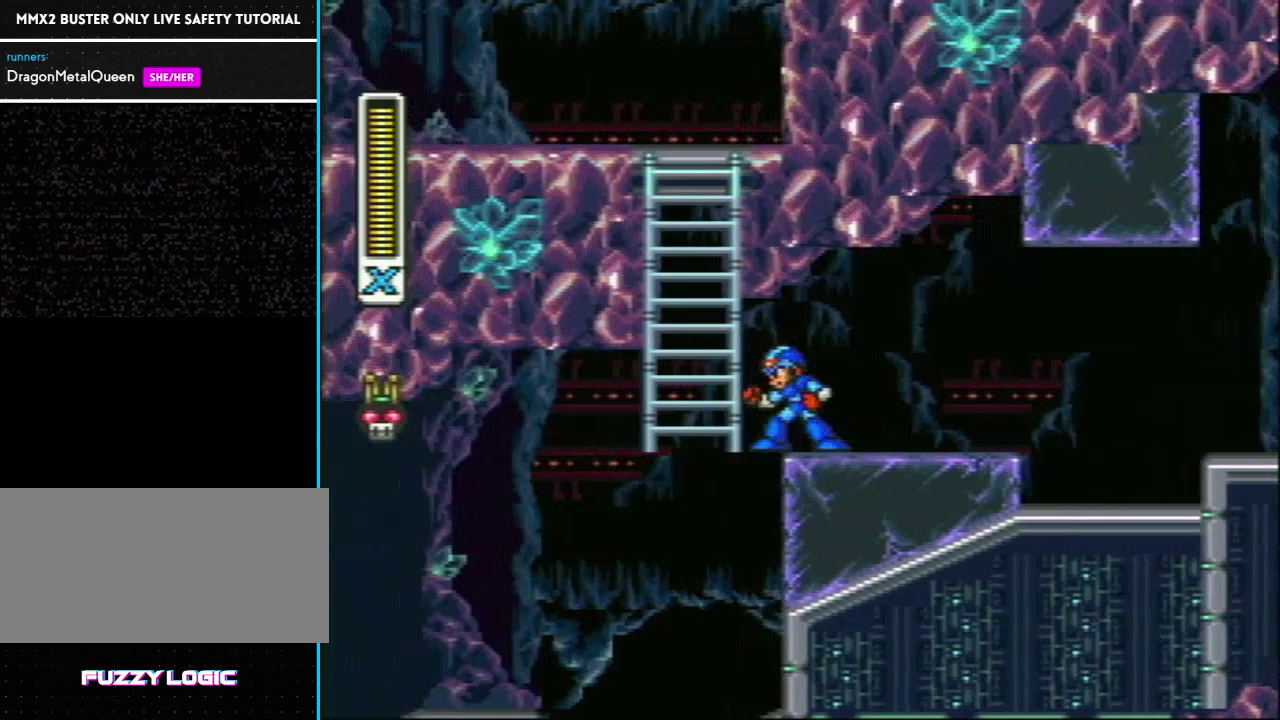
{"buttons": [], "events": [[267, "Y", "down"], [400, "Y", "up"]]}
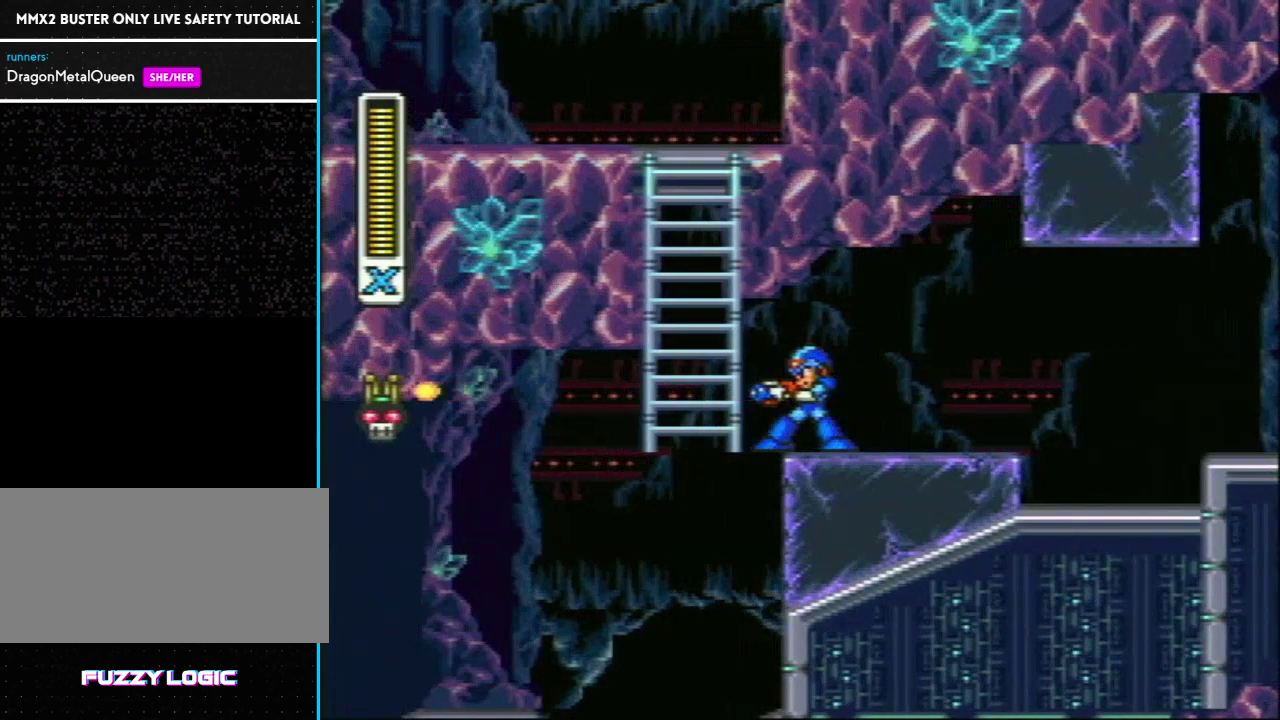
{"buttons": [], "events": []}
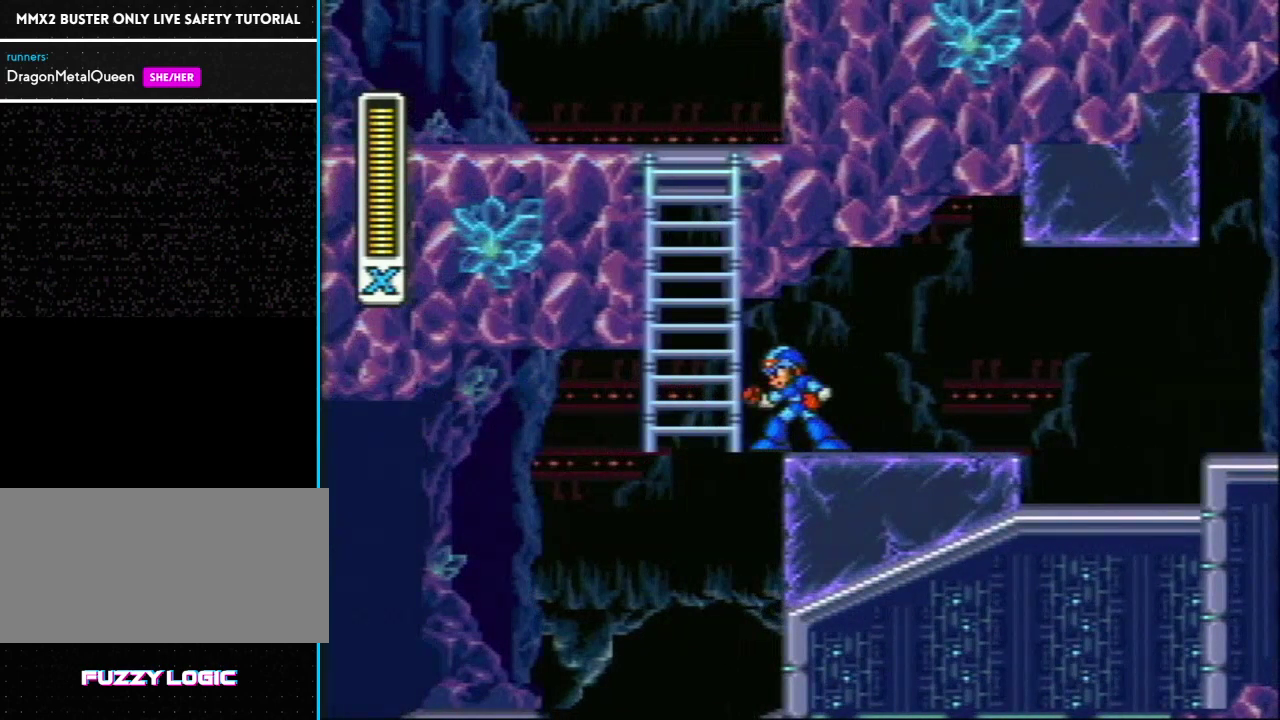
{"buttons": ["DPAD_RIGHT"], "events": [[333, "DPAD_RIGHT", "down"]]}
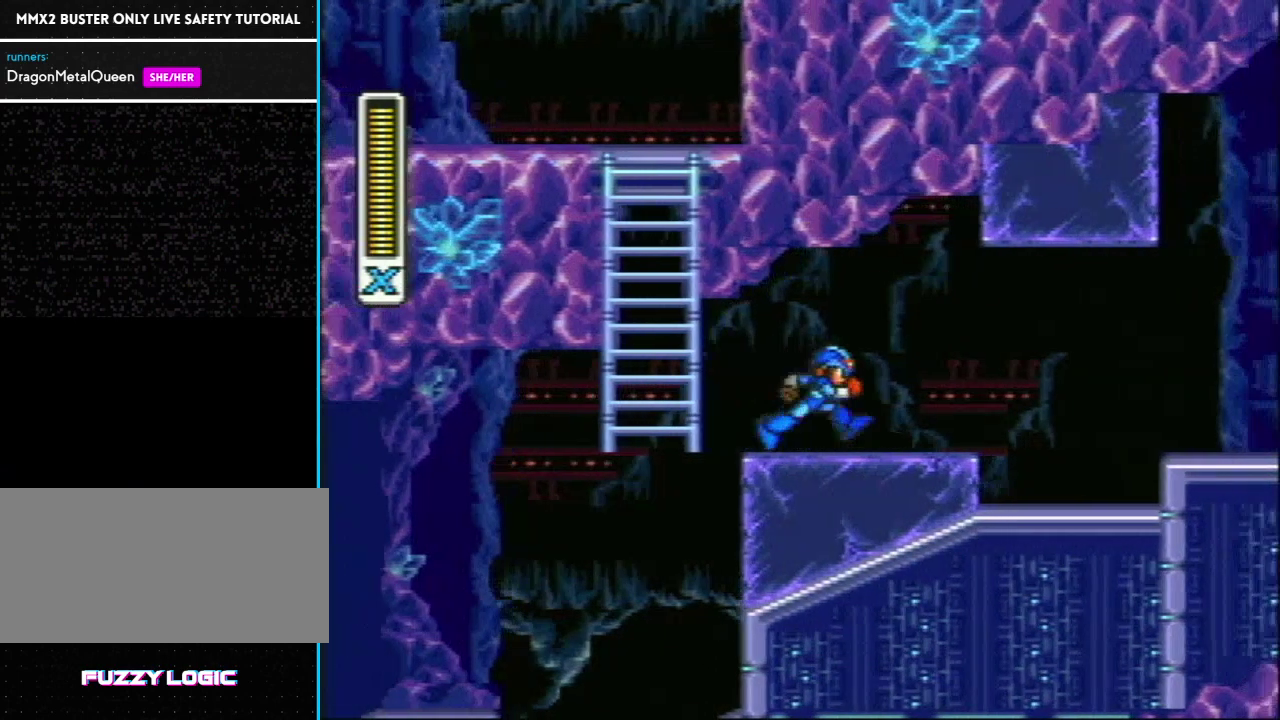
{"buttons": ["DPAD_RIGHT"], "events": [[200, "R1", "down"], [367, "R1", "up"]]}
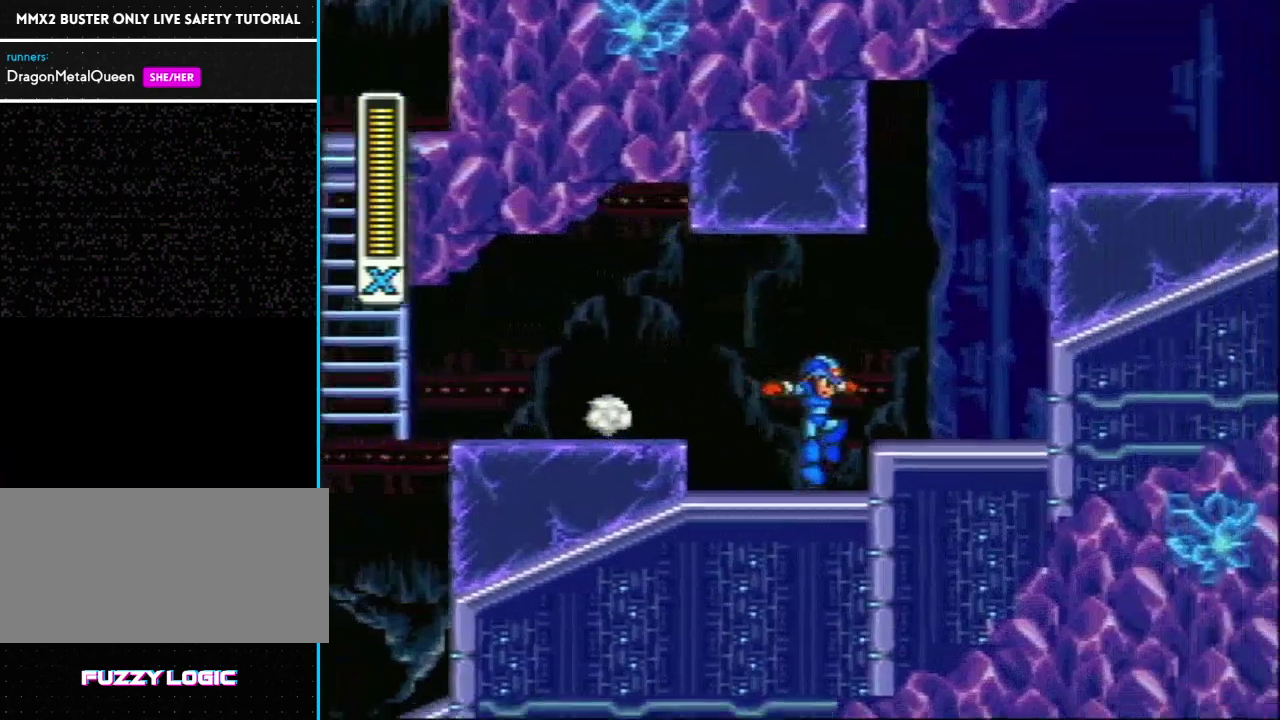
{"buttons": ["R1", "DPAD_RIGHT"], "events": [[17, "DPAD_RIGHT", "up"], [183, "L1", "down"], [233, "DPAD_RIGHT", "down"], [300, "L1", "up"], [483, "R1", "down"]]}
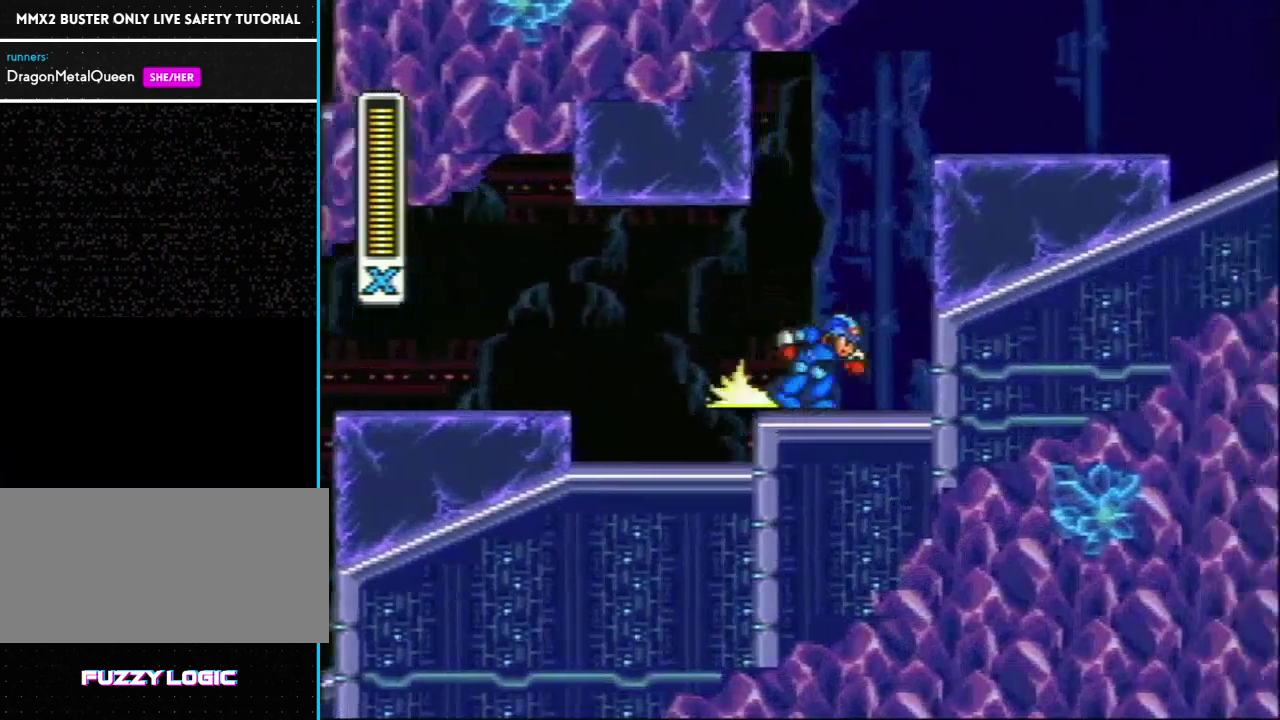
{"buttons": ["L1", "R1", "DPAD_RIGHT"], "events": [[50, "L1", "down"], [150, "R1", "up"], [183, "L1", "up"], [283, "L1", "down"], [283, "R1", "down"]]}
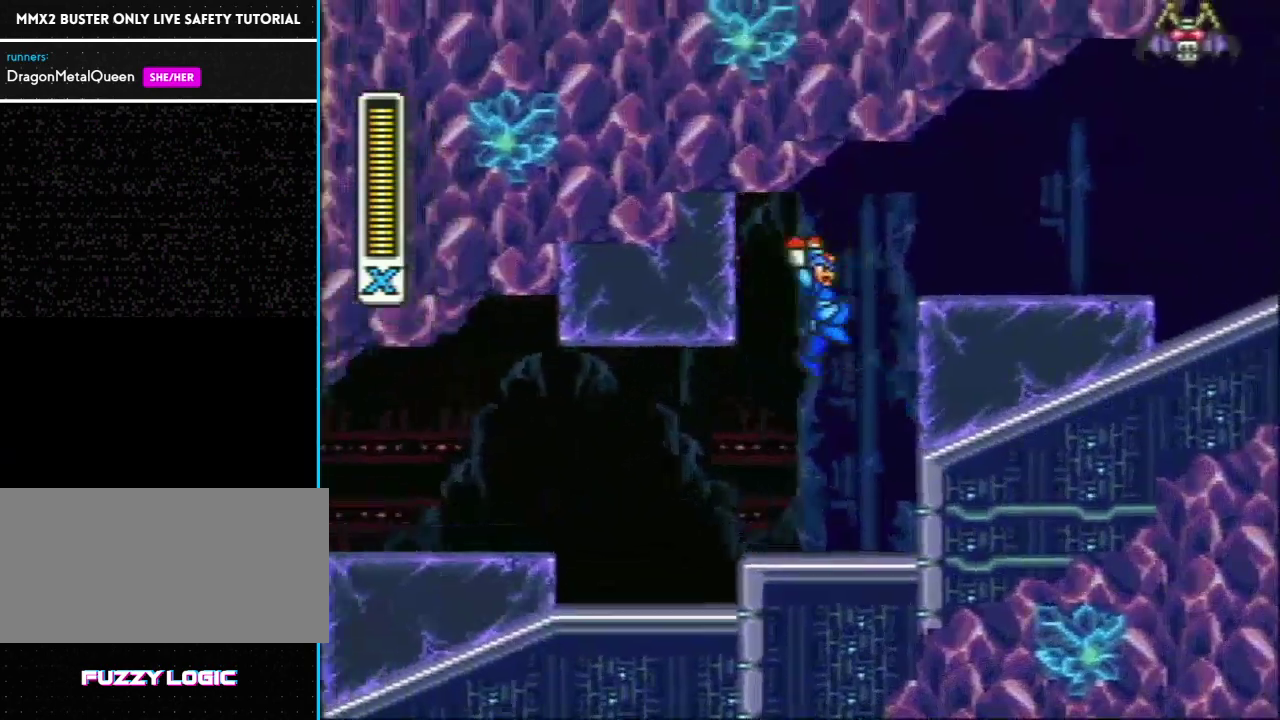
{"buttons": ["R1", "DPAD_RIGHT"], "events": [[167, "R1", "up"], [217, "L1", "up"], [350, "R1", "down"]]}
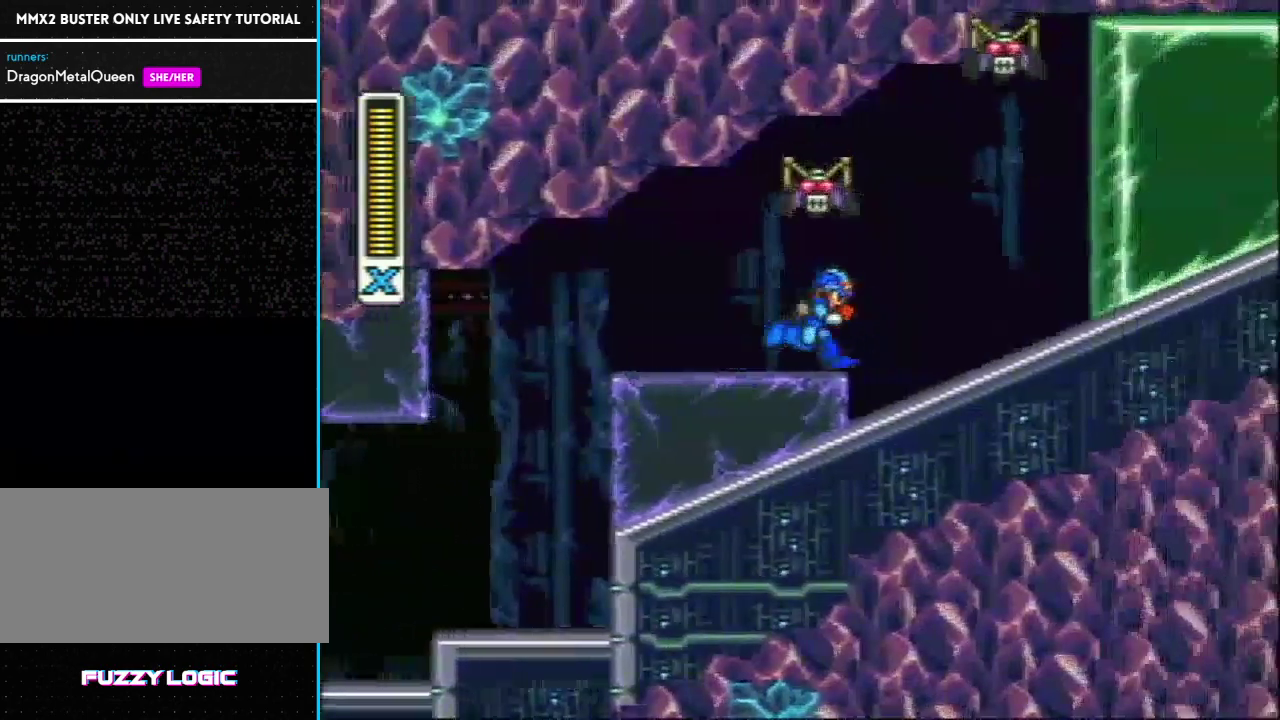
{"buttons": ["Y", "L1"], "events": [[100, "R1", "up"], [233, "R1", "down"], [400, "L1", "down"], [400, "R1", "up"], [433, "DPAD_RIGHT", "up"], [450, "Y", "down"]]}
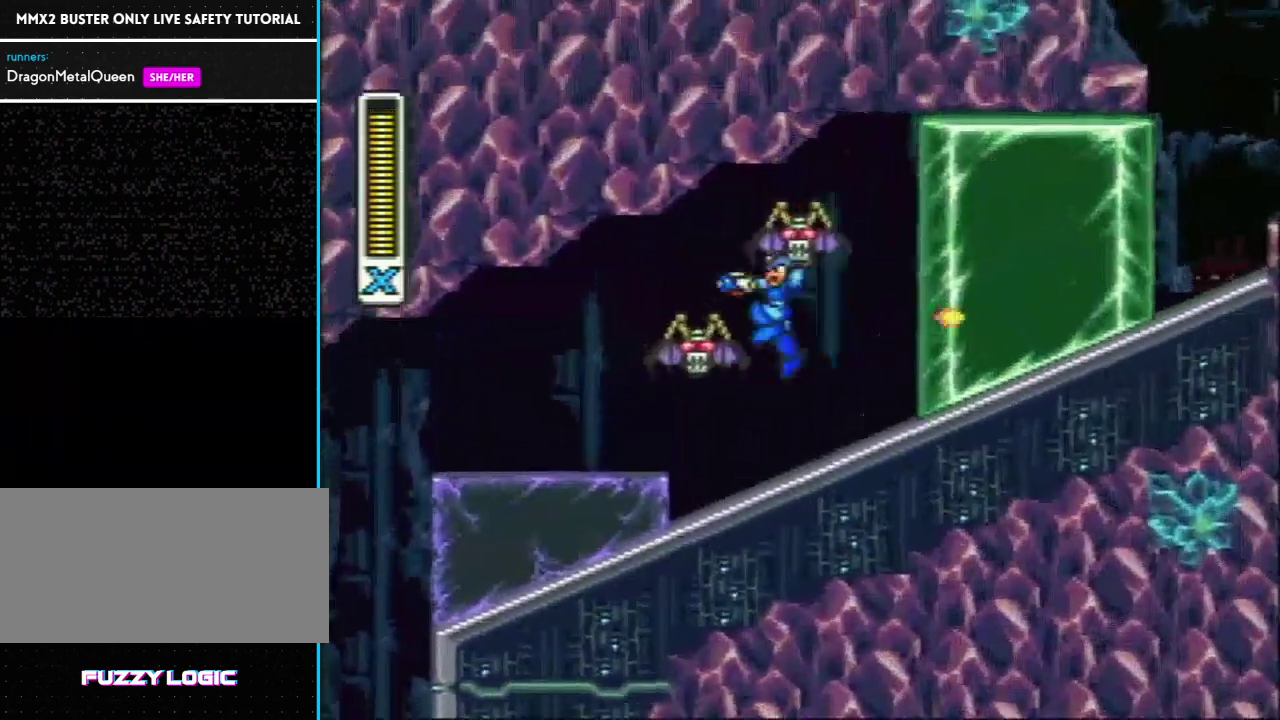
{"buttons": [], "events": [[17, "DPAD_LEFT", "down"], [50, "L1", "up"], [233, "Y", "up"], [333, "DPAD_LEFT", "up"]]}
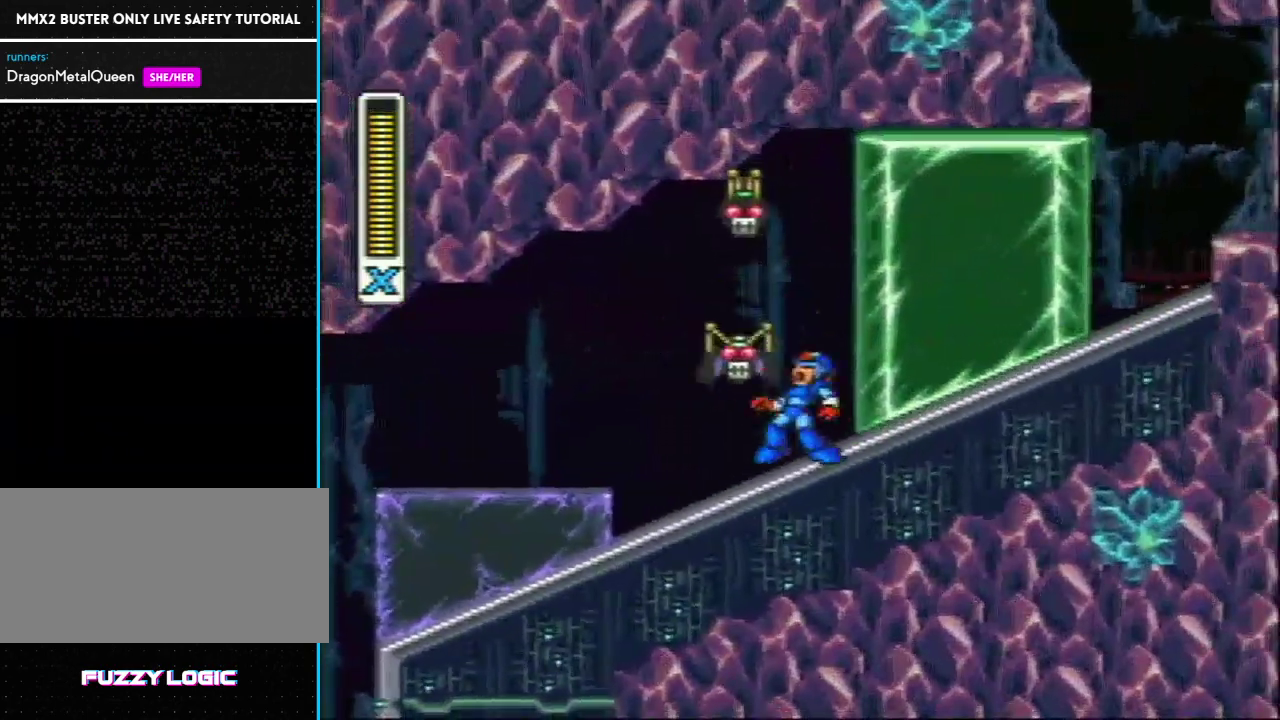
{"buttons": ["DPAD_LEFT"], "events": [[150, "DPAD_LEFT", "down"], [150, "R1", "down"], [183, "L1", "down"], [300, "L1", "up"], [333, "R1", "up"]]}
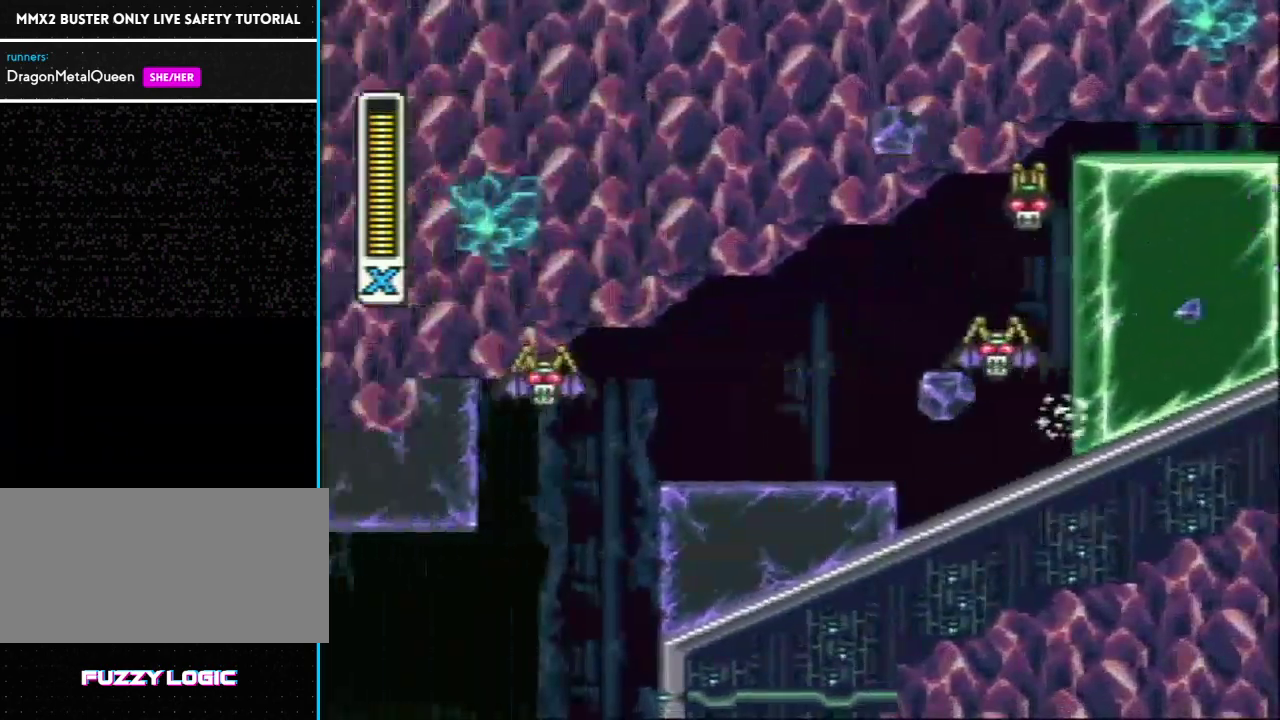
{"buttons": [], "events": [[150, "R1", "down"], [333, "DPAD_LEFT", "up"], [400, "R1", "up"]]}
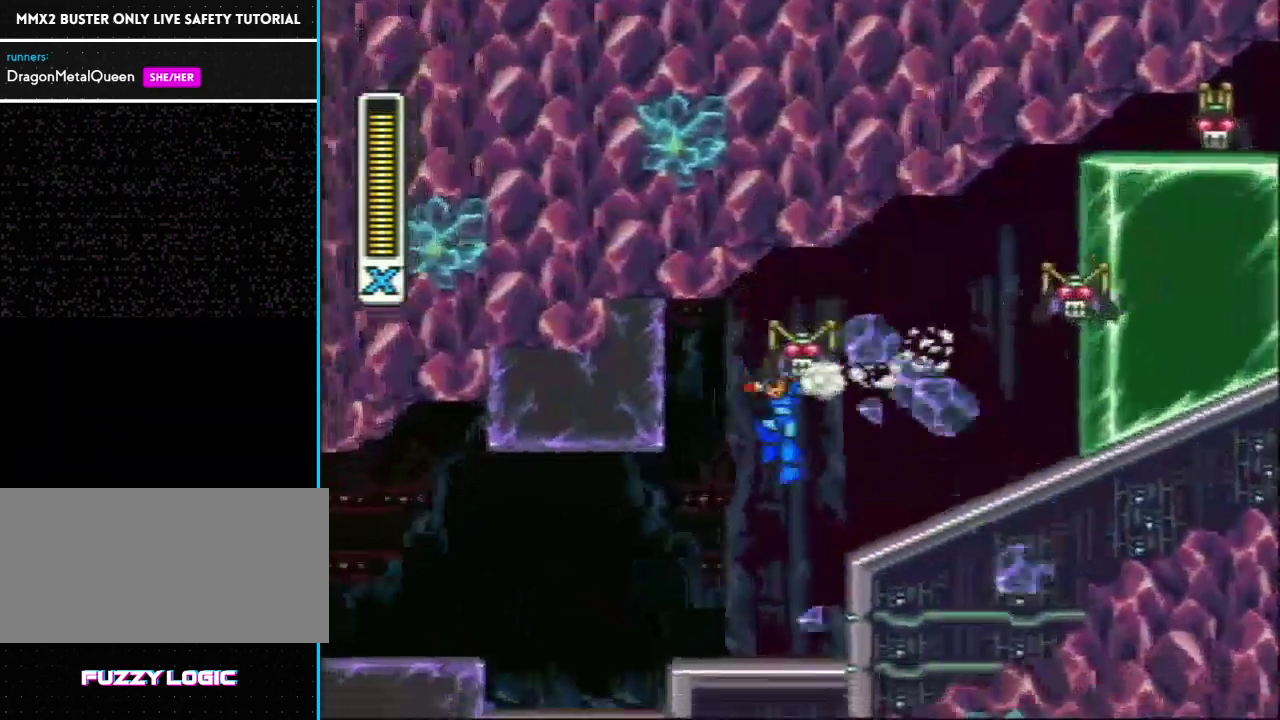
{"buttons": ["L1", "R1", "DPAD_LEFT"], "events": [[333, "DPAD_LEFT", "down"], [367, "R1", "down"], [433, "L1", "down"]]}
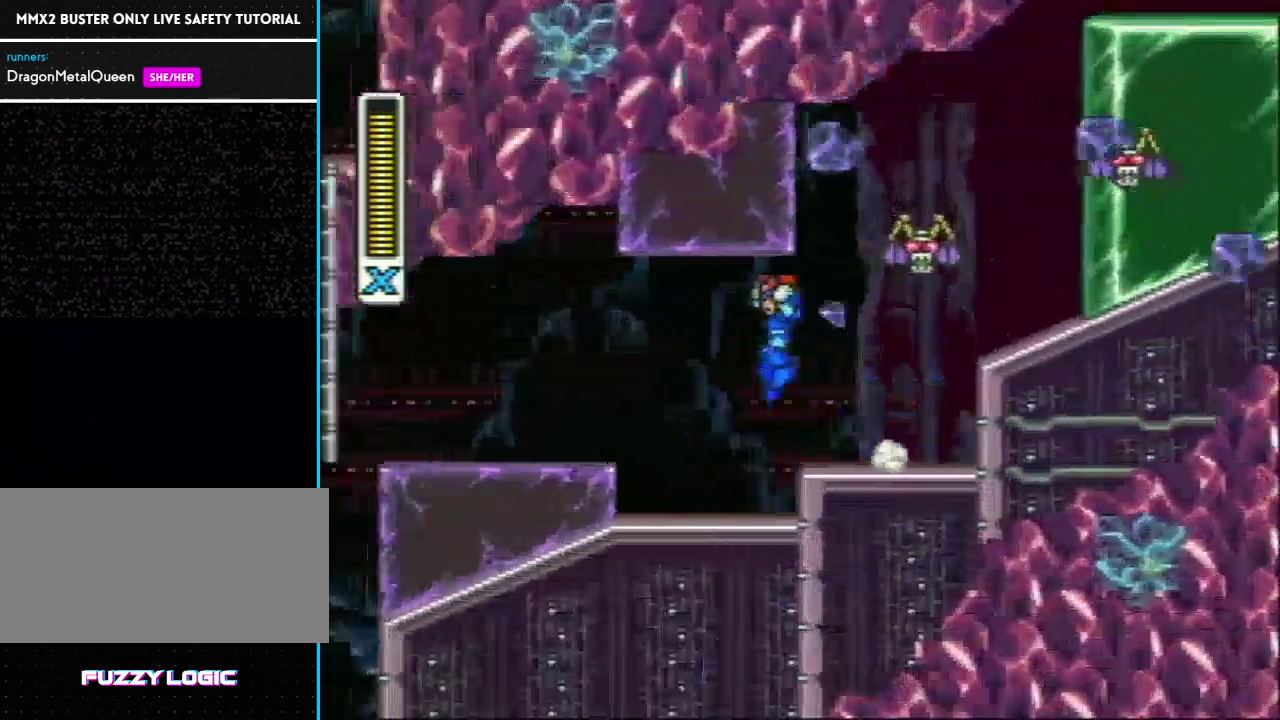
{"buttons": ["R1", "DPAD_LEFT"], "events": [[100, "L1", "up"], [133, "R1", "up"], [400, "R1", "down"]]}
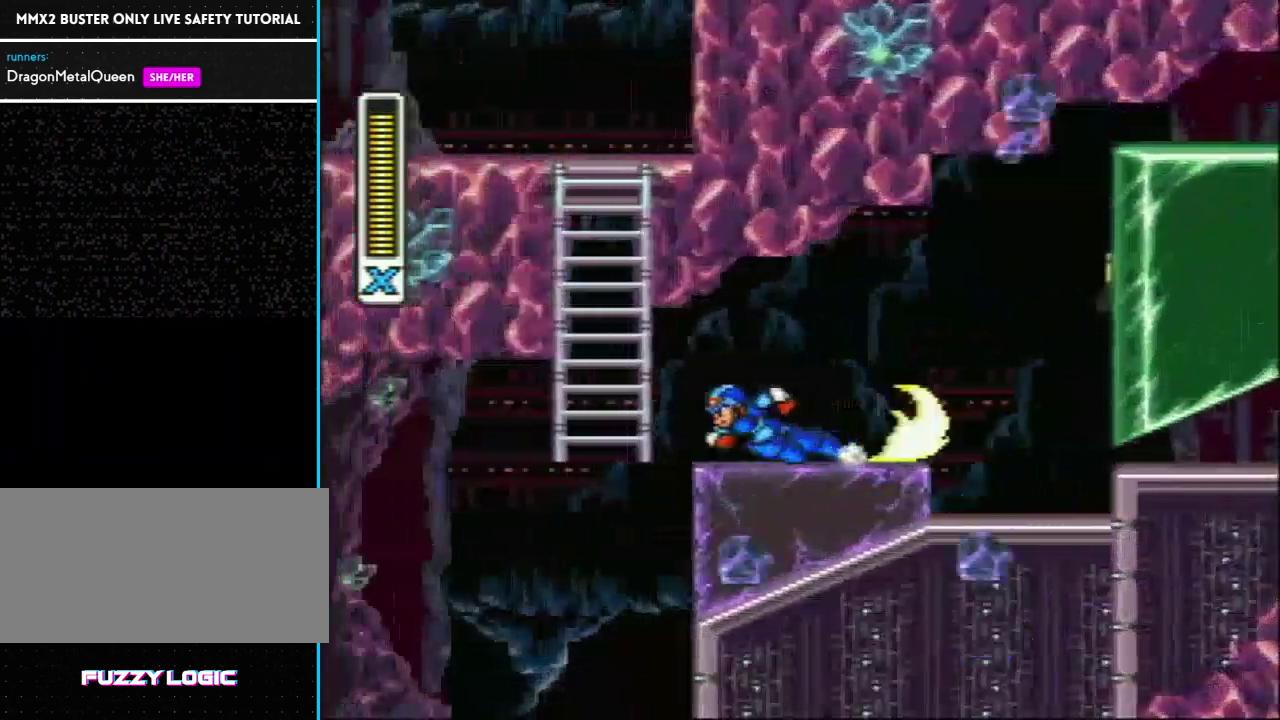
{"buttons": ["L1", "DPAD_UP"], "events": [[100, "L1", "down"], [133, "DPAD_UP", "down"], [250, "R1", "up"], [400, "DPAD_LEFT", "up"]]}
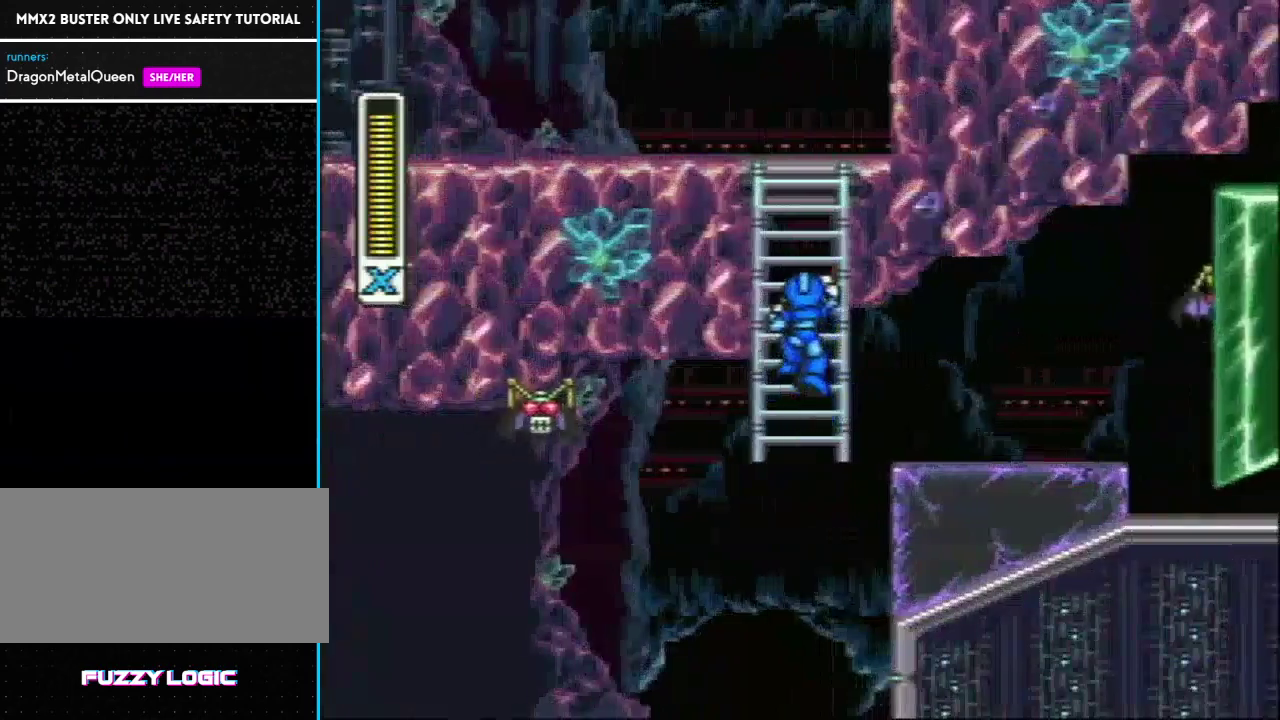
{"buttons": ["Y"], "events": [[133, "L1", "up"], [217, "DPAD_UP", "up"], [350, "Y", "down"]]}
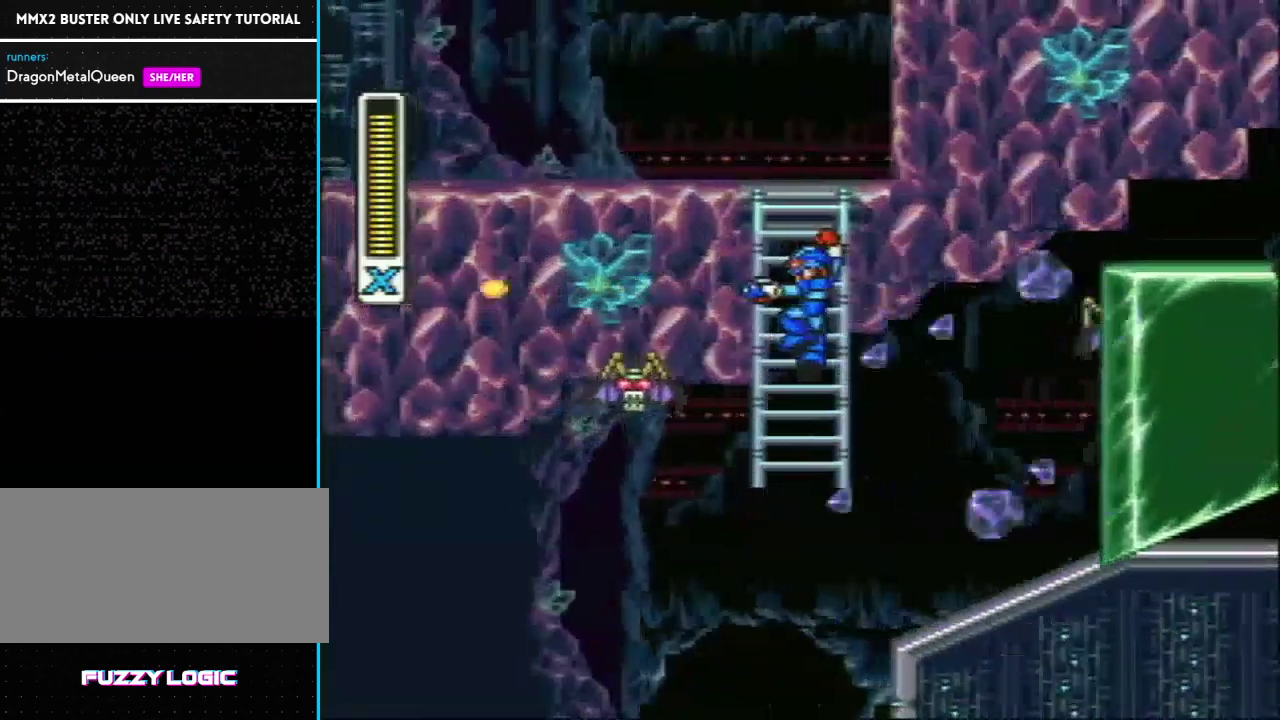
{"buttons": ["DPAD_UP"], "events": [[367, "DPAD_UP", "down"], [483, "Y", "up"]]}
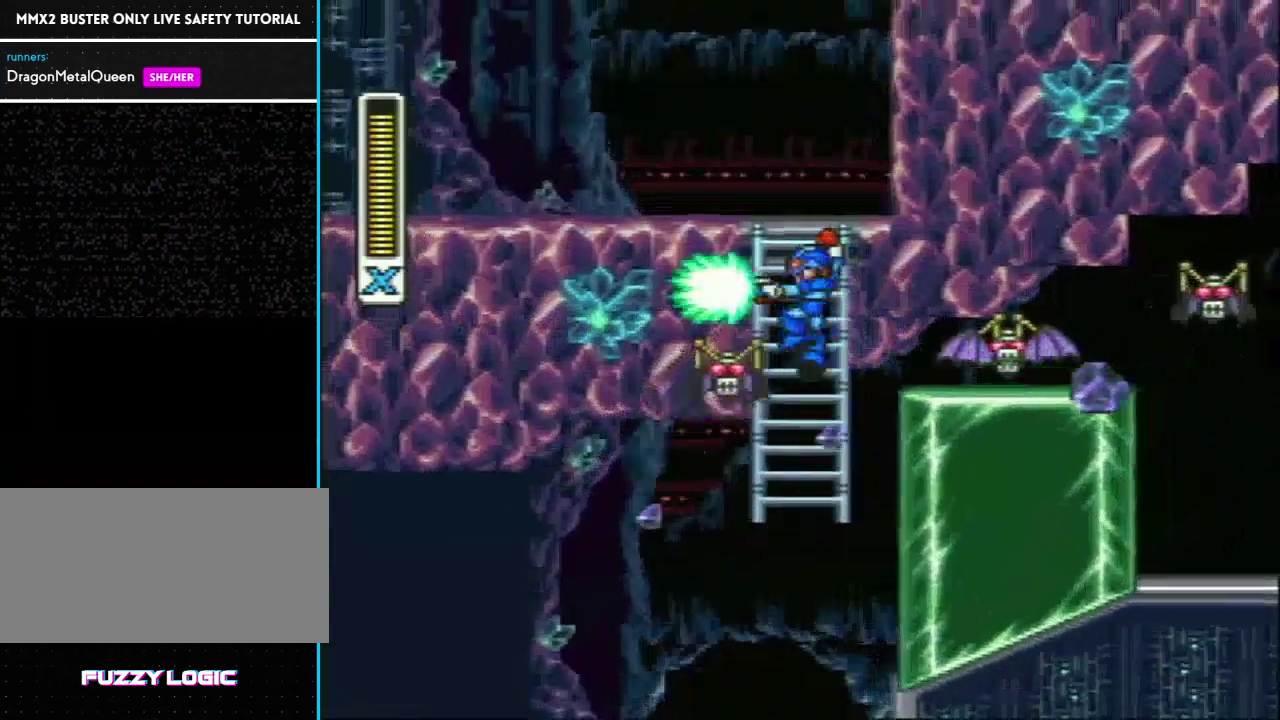
{"buttons": [], "events": [[33, "DPAD_UP", "up"]]}